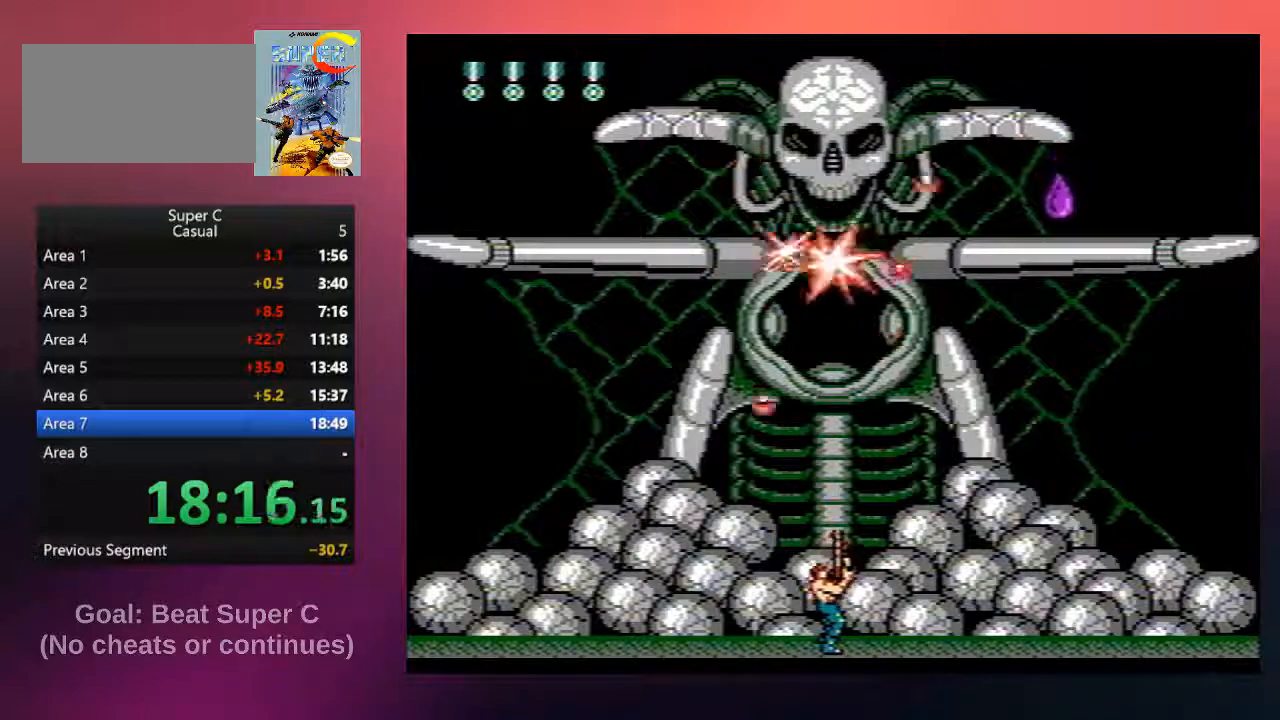
Gameplay with a controller (Nintendo layout); each line is a JSON object with the inputs held at the frame after it. "events" lists button and stick changes between this image and that frame as [ms after this image, input, new state], when the widget could be followed in between. Not read: L3 R3.
{"buttons": ["B", "DPAD_UP"], "events": [[50, "B", "down"], [150, "B", "up"], [250, "B", "down"], [367, "B", "up"], [467, "B", "down"]]}
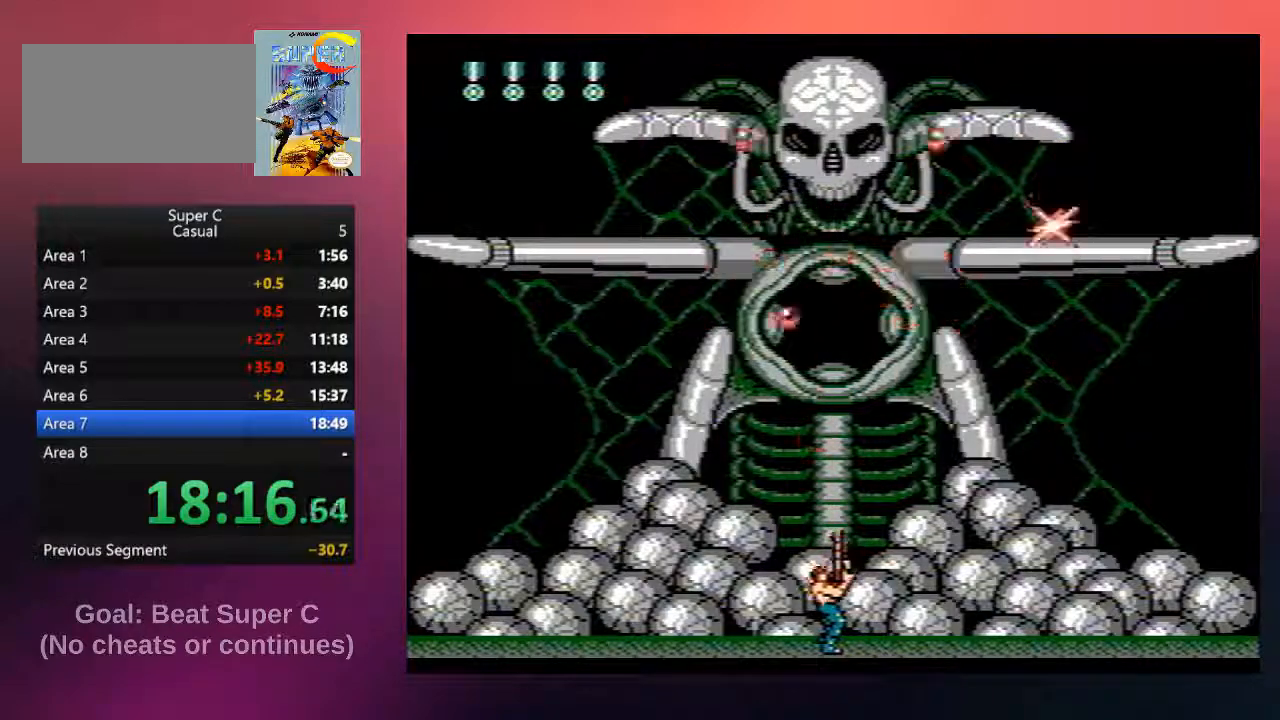
{"buttons": ["B", "DPAD_UP"], "events": [[100, "B", "up"], [200, "B", "down"], [333, "B", "up"], [433, "B", "down"]]}
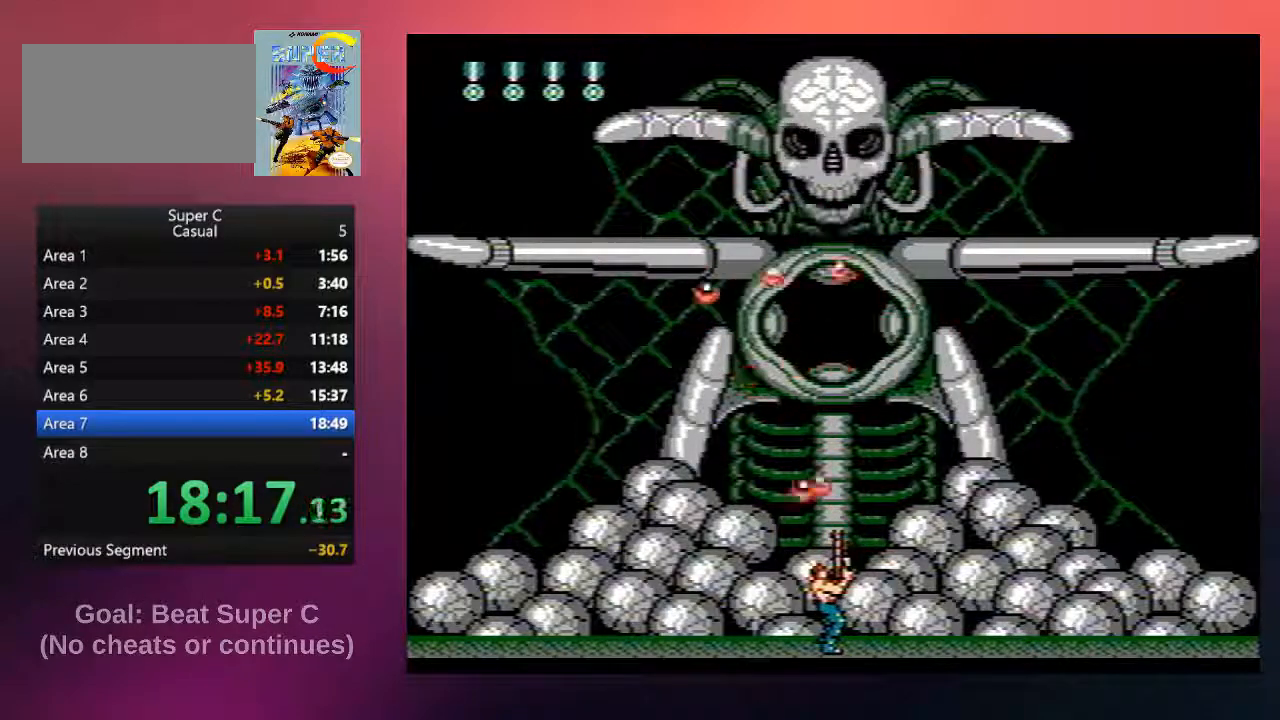
{"buttons": ["B", "DPAD_UP"], "events": [[67, "B", "up"], [200, "B", "down"], [300, "B", "up"], [433, "B", "down"]]}
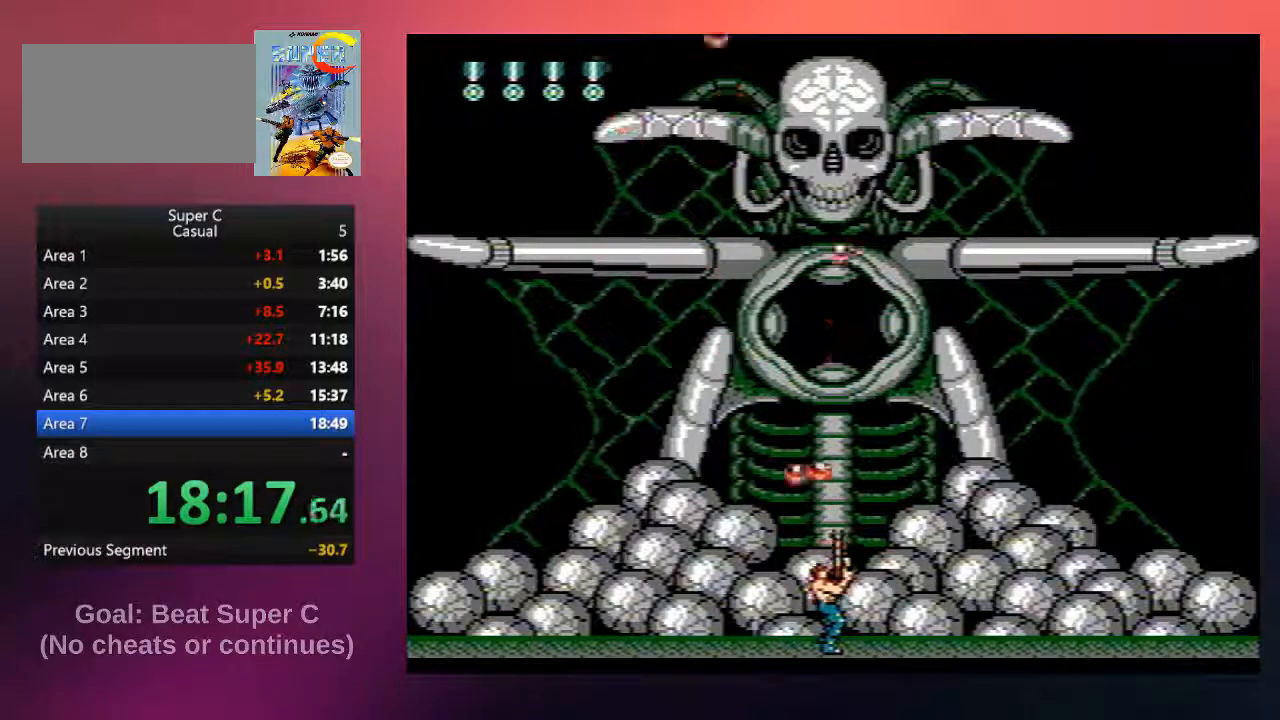
{"buttons": ["DPAD_UP"], "events": [[33, "B", "up"], [133, "B", "down"], [267, "B", "up"], [350, "B", "down"], [483, "B", "up"]]}
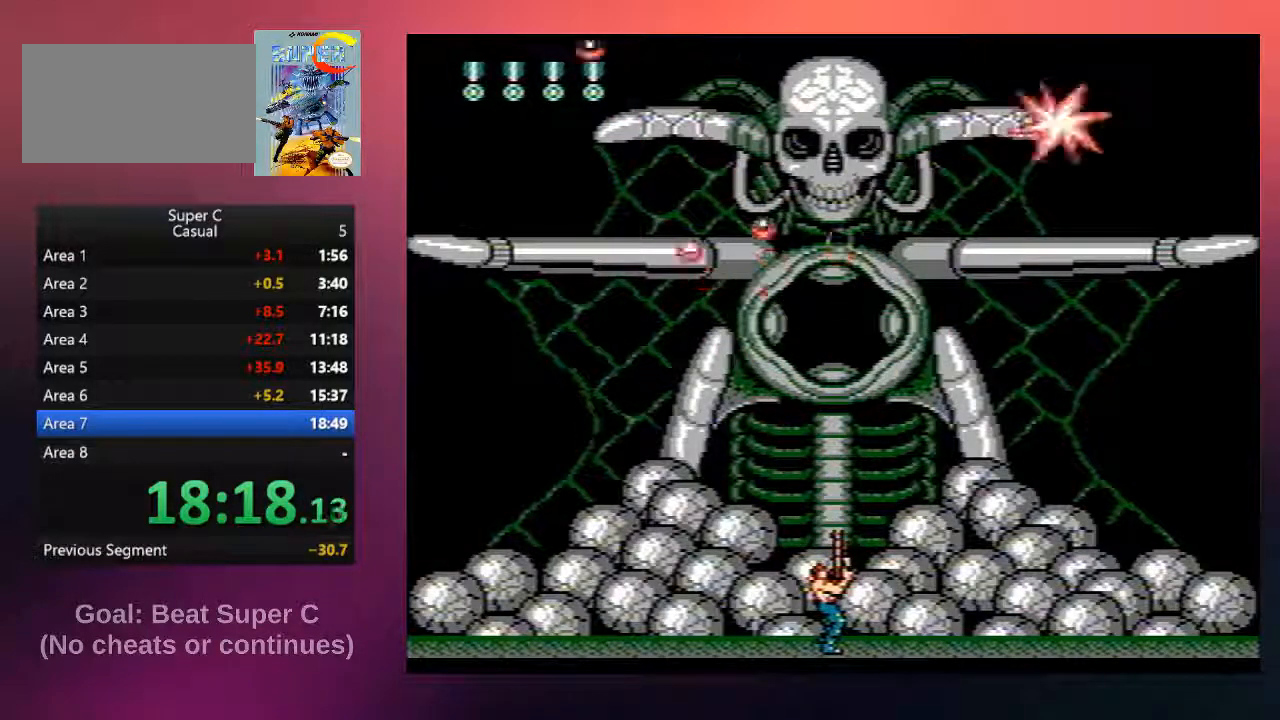
{"buttons": ["DPAD_UP"], "events": [[117, "B", "down"], [250, "B", "up"], [350, "B", "down"], [483, "B", "up"]]}
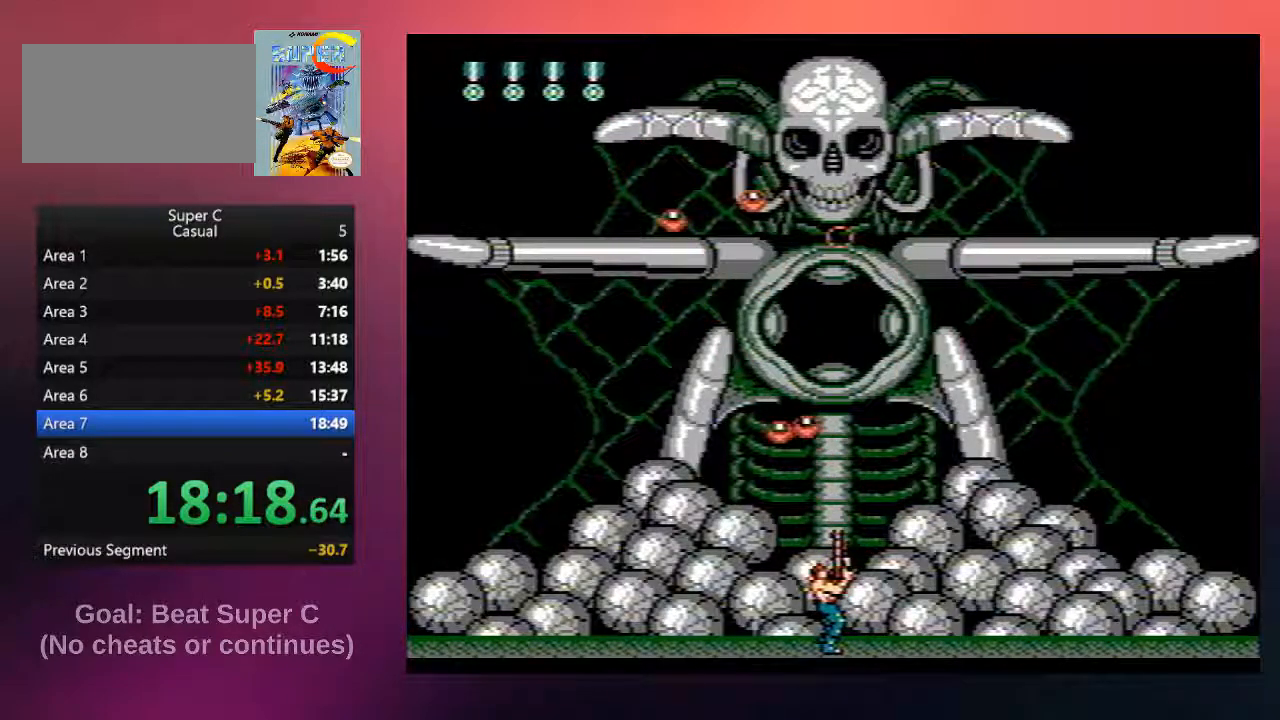
{"buttons": ["DPAD_UP"], "events": [[117, "B", "down"], [217, "B", "up"], [350, "B", "down"], [483, "B", "up"]]}
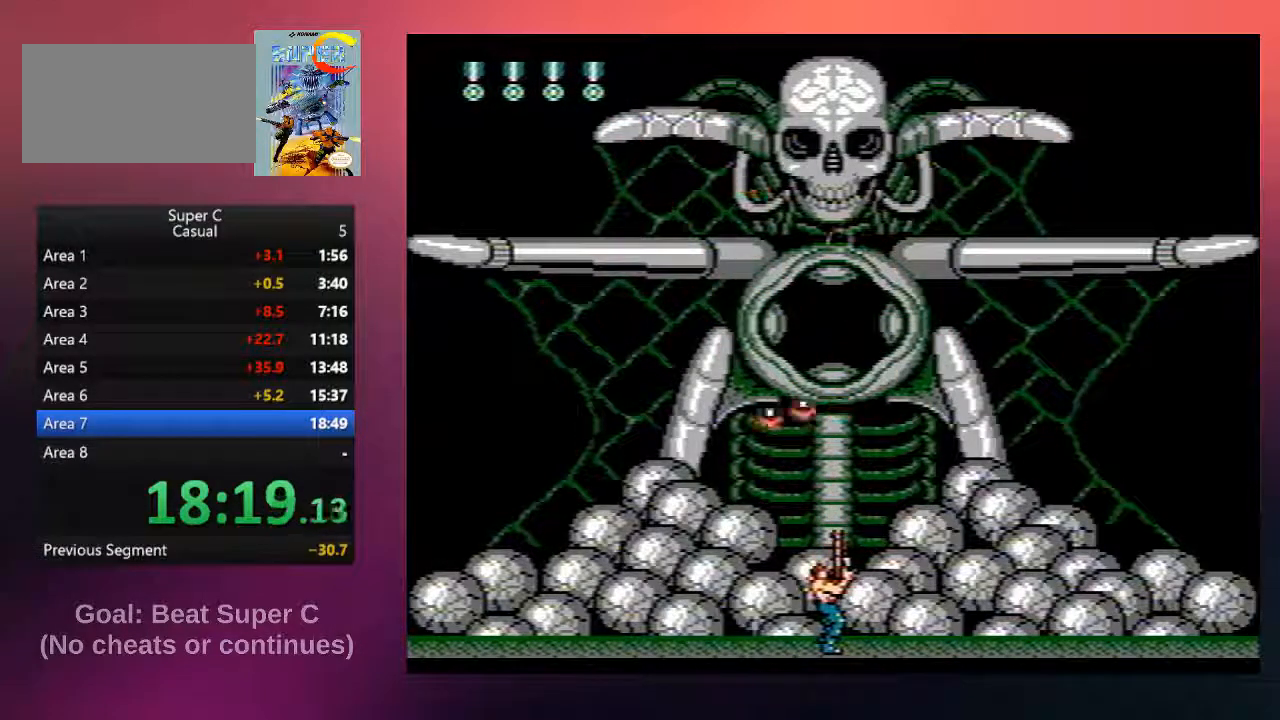
{"buttons": ["DPAD_UP"], "events": [[83, "B", "down"], [217, "B", "up"], [317, "B", "down"], [450, "B", "up"]]}
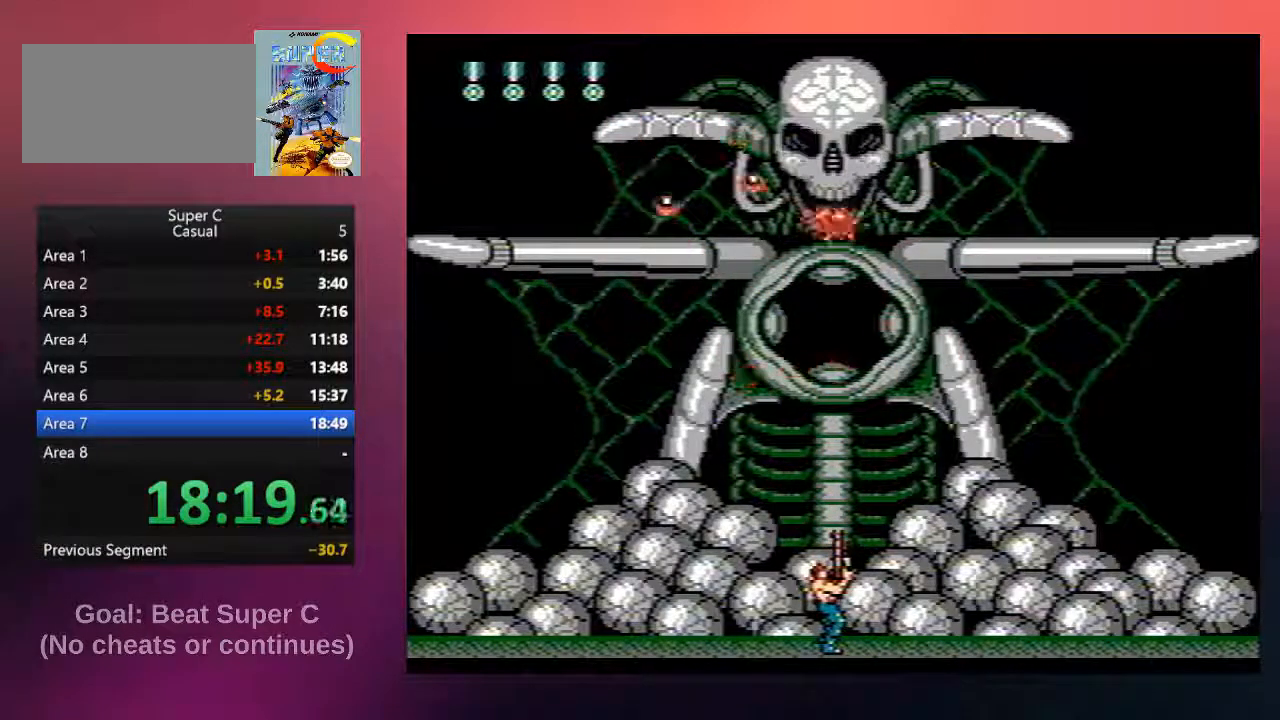
{"buttons": ["DPAD_UP"], "events": [[100, "B", "down"], [167, "B", "up"], [300, "B", "down"], [433, "B", "up"]]}
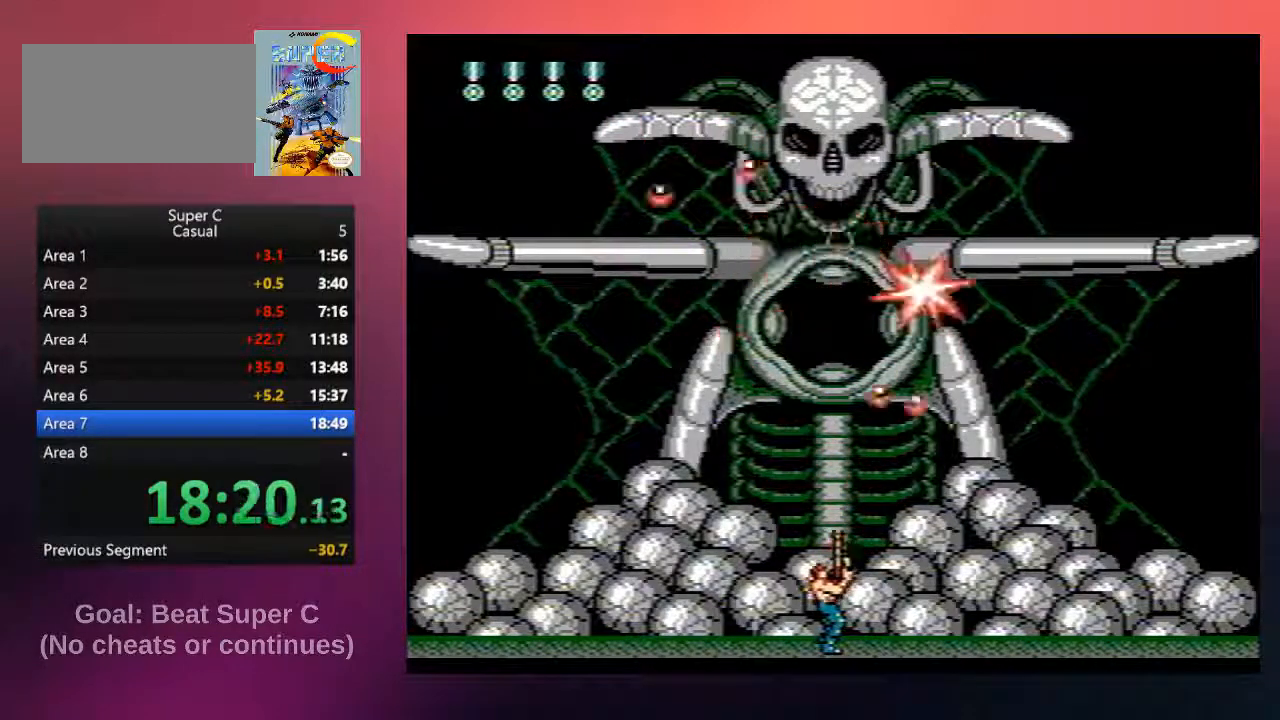
{"buttons": ["B", "DPAD_UP"], "events": [[33, "B", "down"], [133, "B", "up"], [267, "B", "down"], [367, "B", "up"], [500, "B", "down"]]}
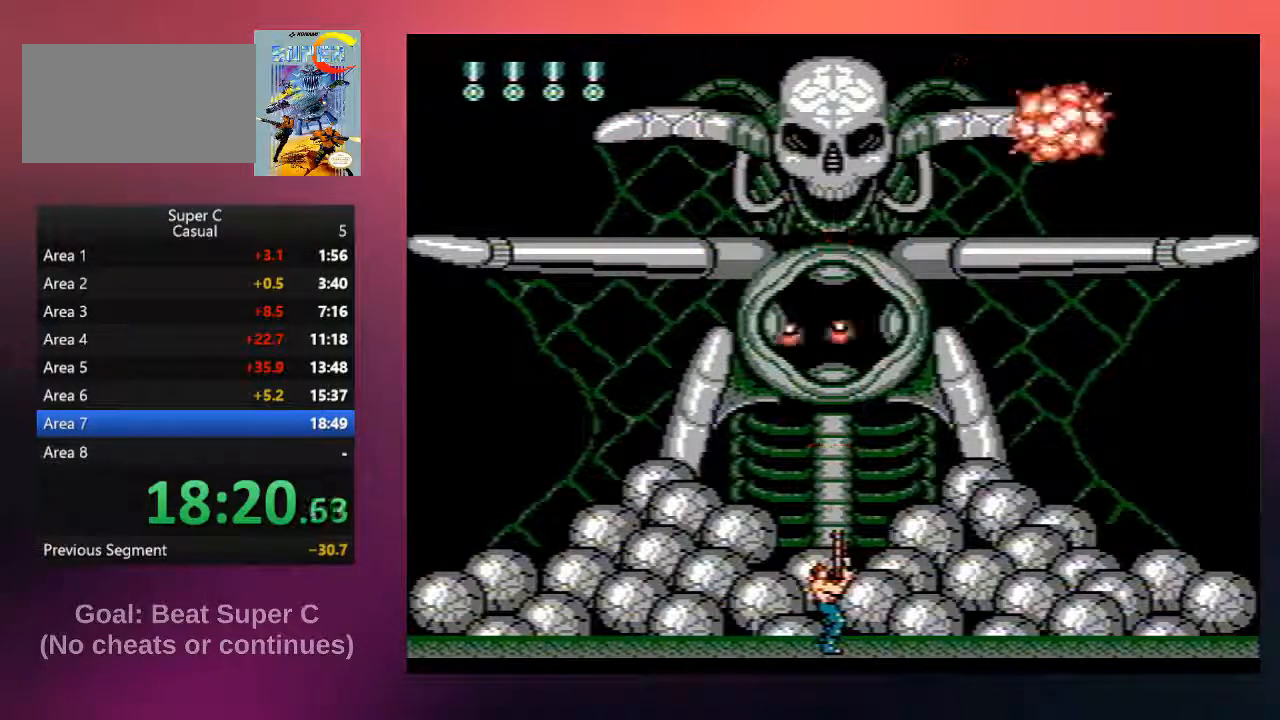
{"buttons": ["DPAD_UP"], "events": [[133, "B", "up"], [267, "B", "down"], [433, "B", "up"]]}
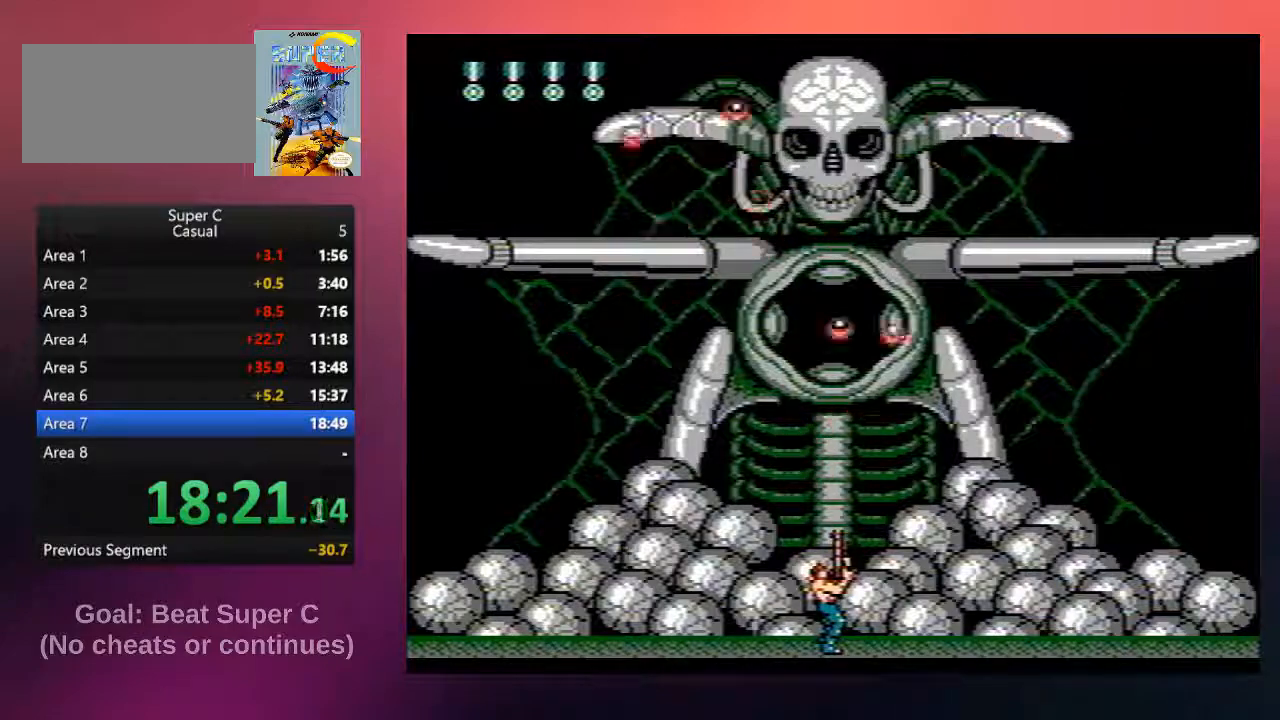
{"buttons": ["DPAD_UP"], "events": [[100, "B", "down"], [183, "B", "up"], [283, "B", "down"], [417, "B", "up"]]}
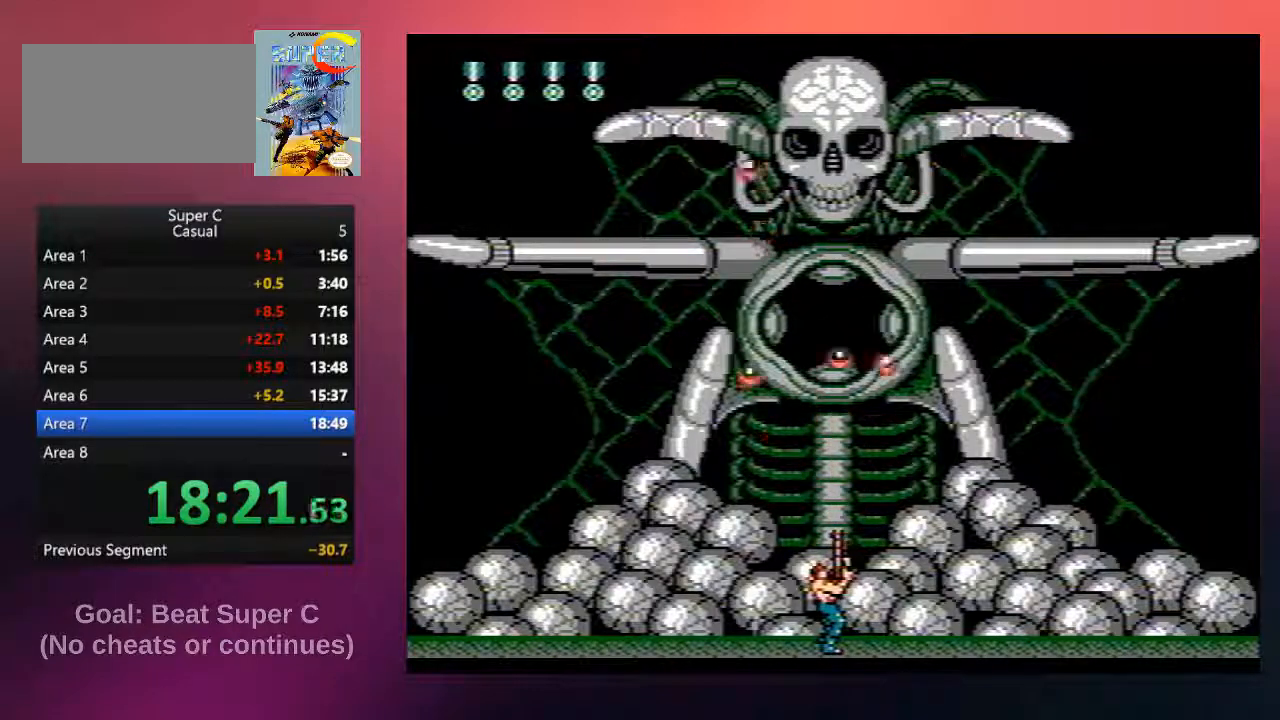
{"buttons": ["DPAD_UP"], "events": [[50, "B", "down"], [150, "B", "up"], [283, "B", "down"], [383, "B", "up"]]}
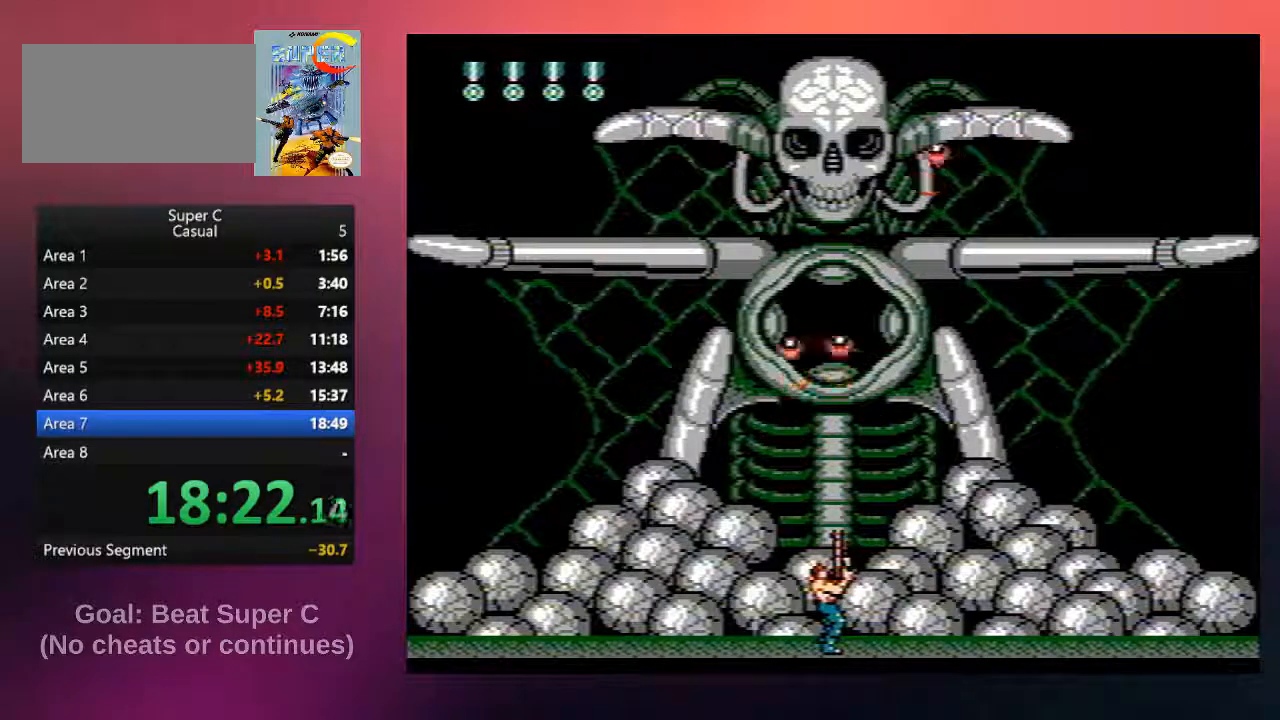
{"buttons": ["B", "DPAD_UP"], "events": [[17, "B", "down"], [150, "B", "up"], [250, "B", "down"], [383, "B", "up"], [483, "B", "down"]]}
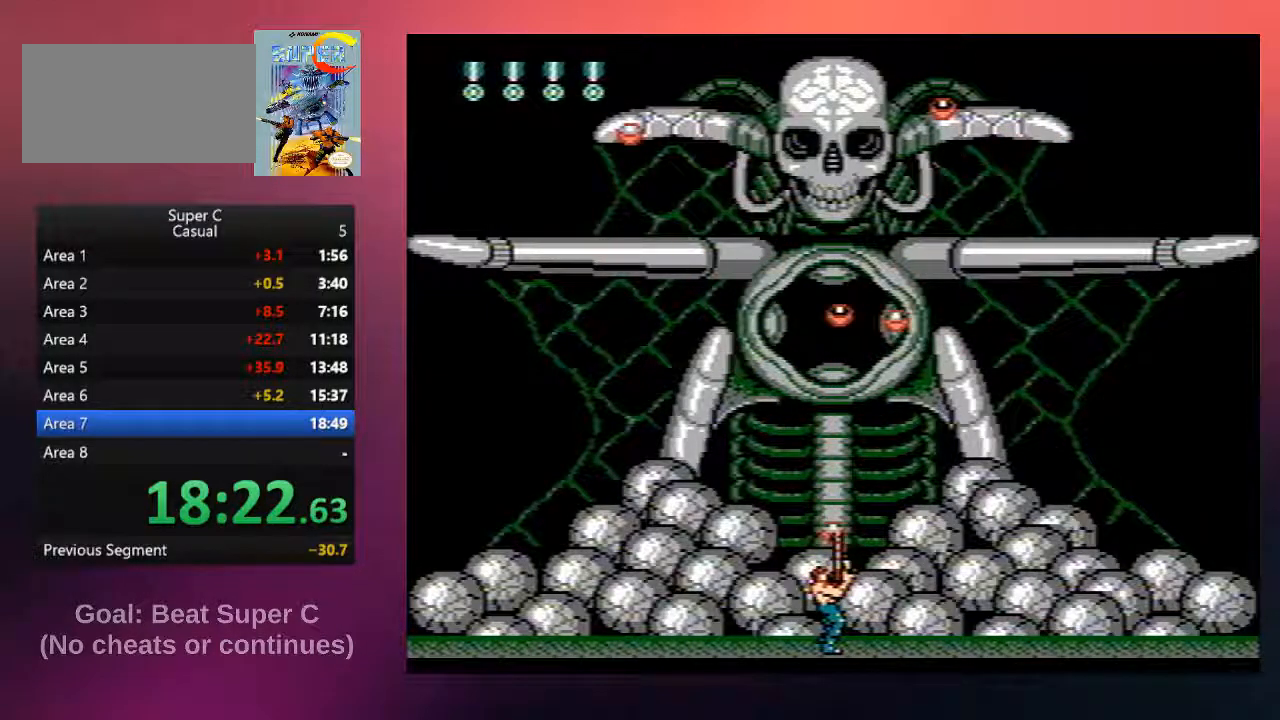
{"buttons": ["B", "DPAD_UP"], "events": [[83, "B", "up"], [217, "B", "down"], [300, "B", "up"], [433, "B", "down"]]}
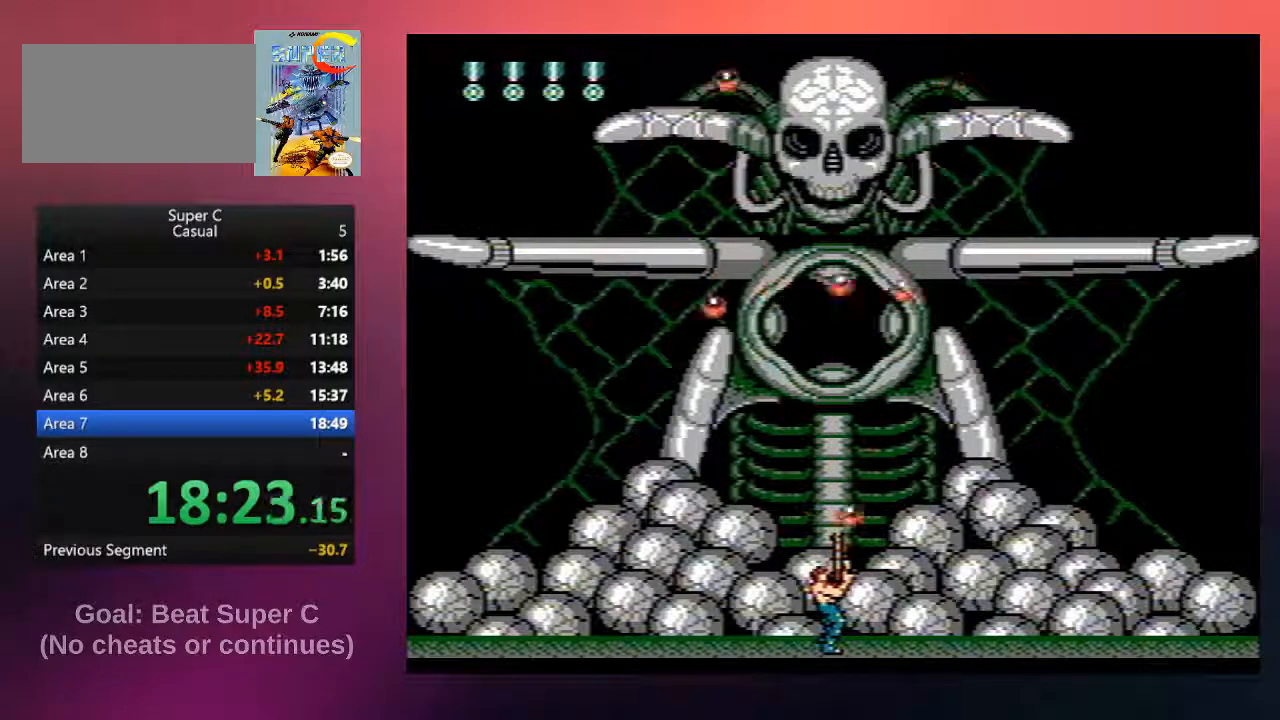
{"buttons": ["B", "DPAD_UP"], "events": [[67, "B", "up"], [200, "B", "down"], [333, "B", "up"], [433, "B", "down"]]}
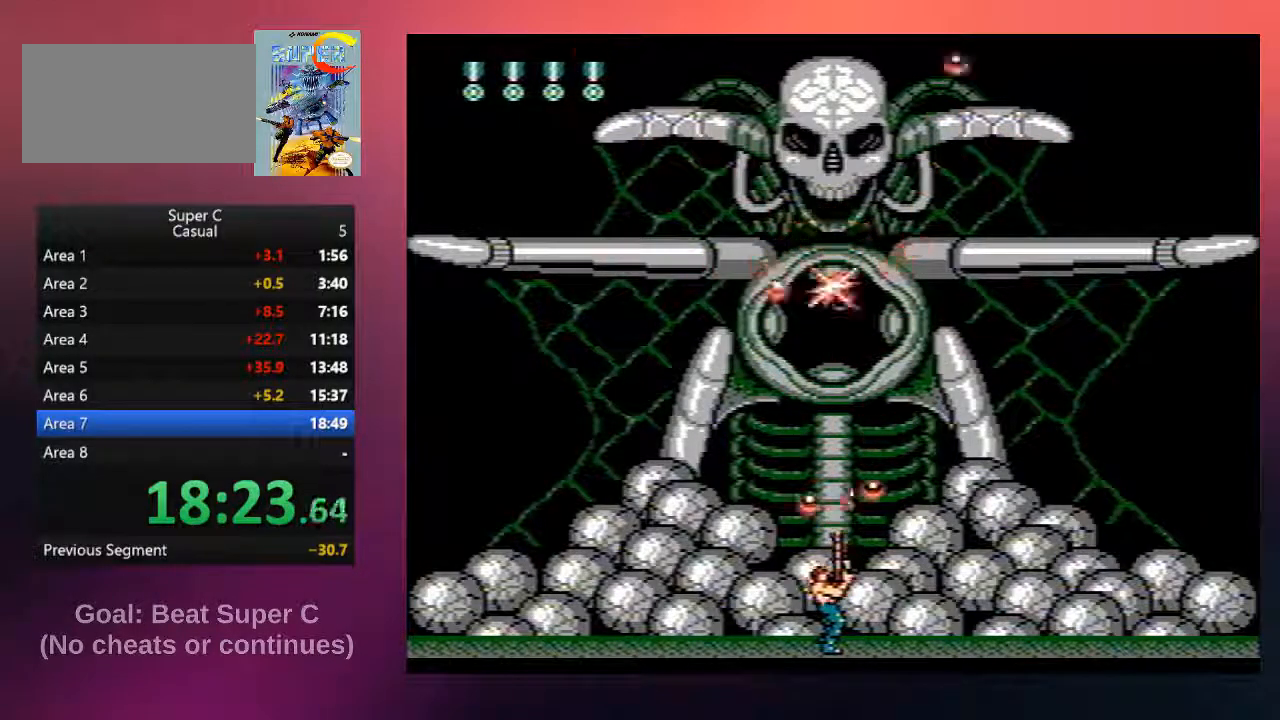
{"buttons": ["DPAD_UP"], "events": [[67, "B", "up"], [167, "B", "down"], [267, "B", "up"], [400, "B", "down"], [467, "B", "up"]]}
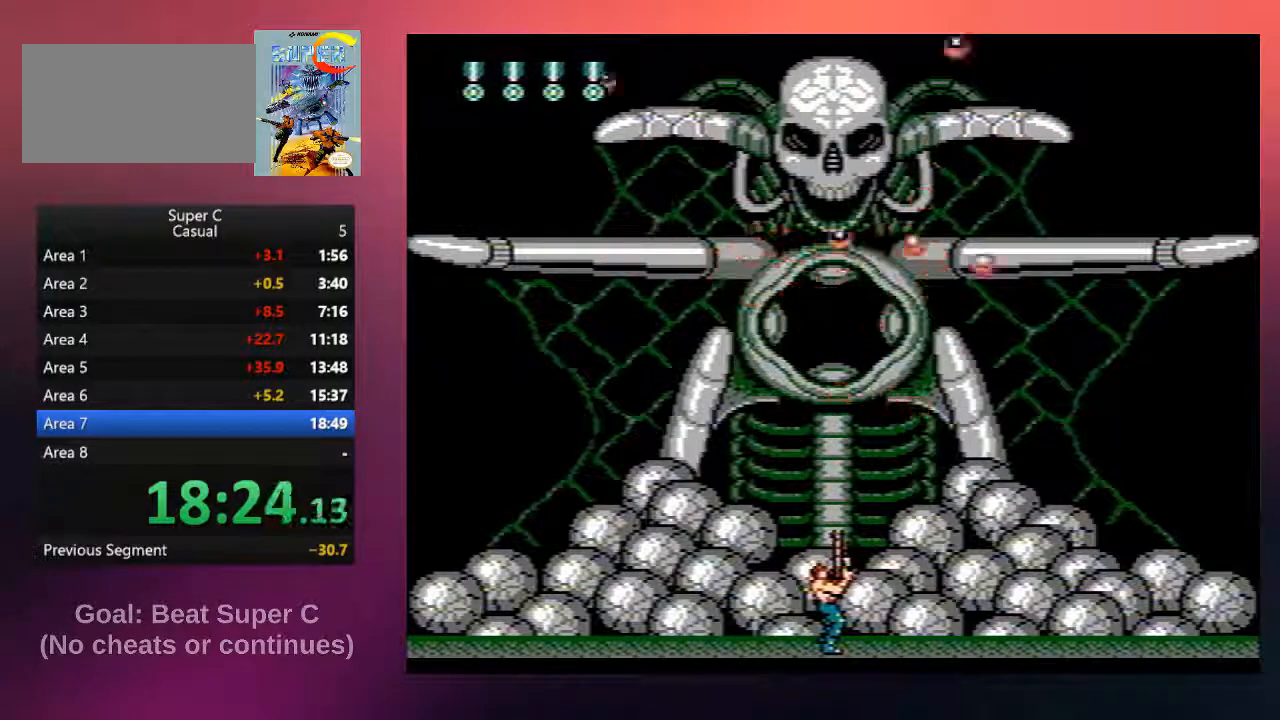
{"buttons": ["DPAD_UP"], "events": [[133, "B", "down"], [267, "B", "up"], [367, "B", "down"], [450, "B", "up"]]}
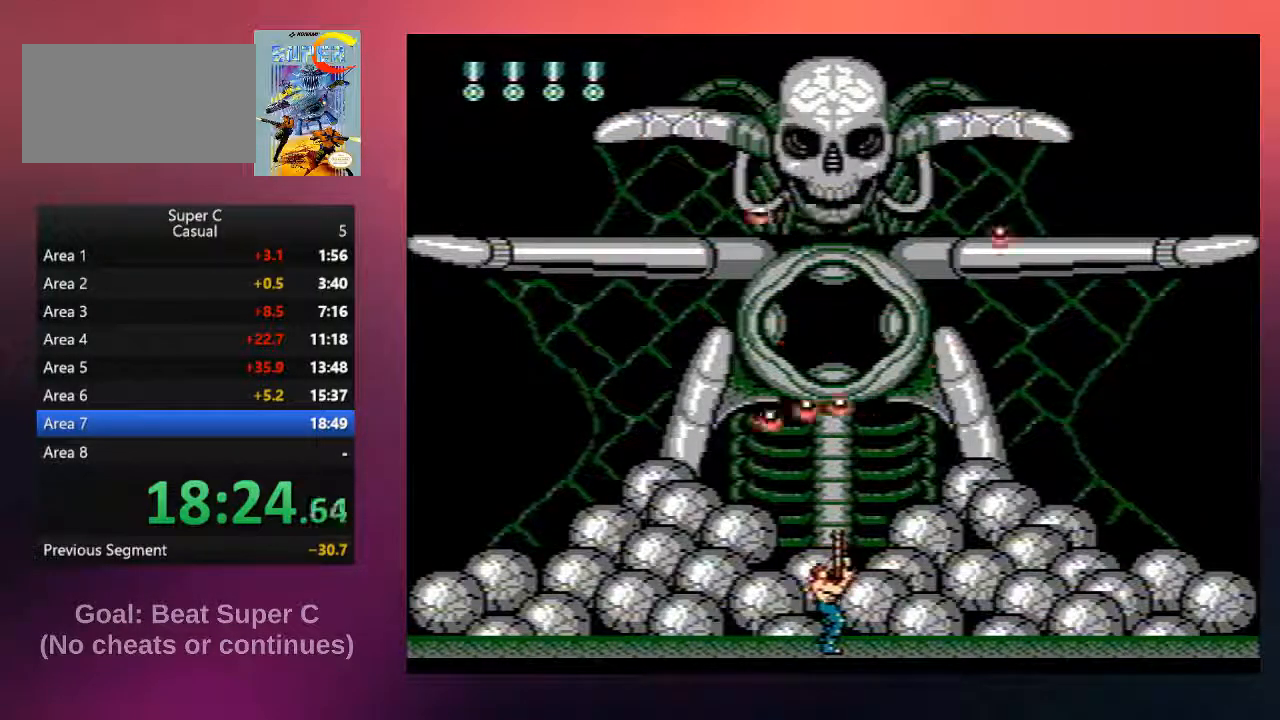
{"buttons": ["B", "DPAD_UP"], "events": [[50, "B", "down"], [183, "B", "up"], [283, "B", "down"], [383, "B", "up"], [483, "B", "down"]]}
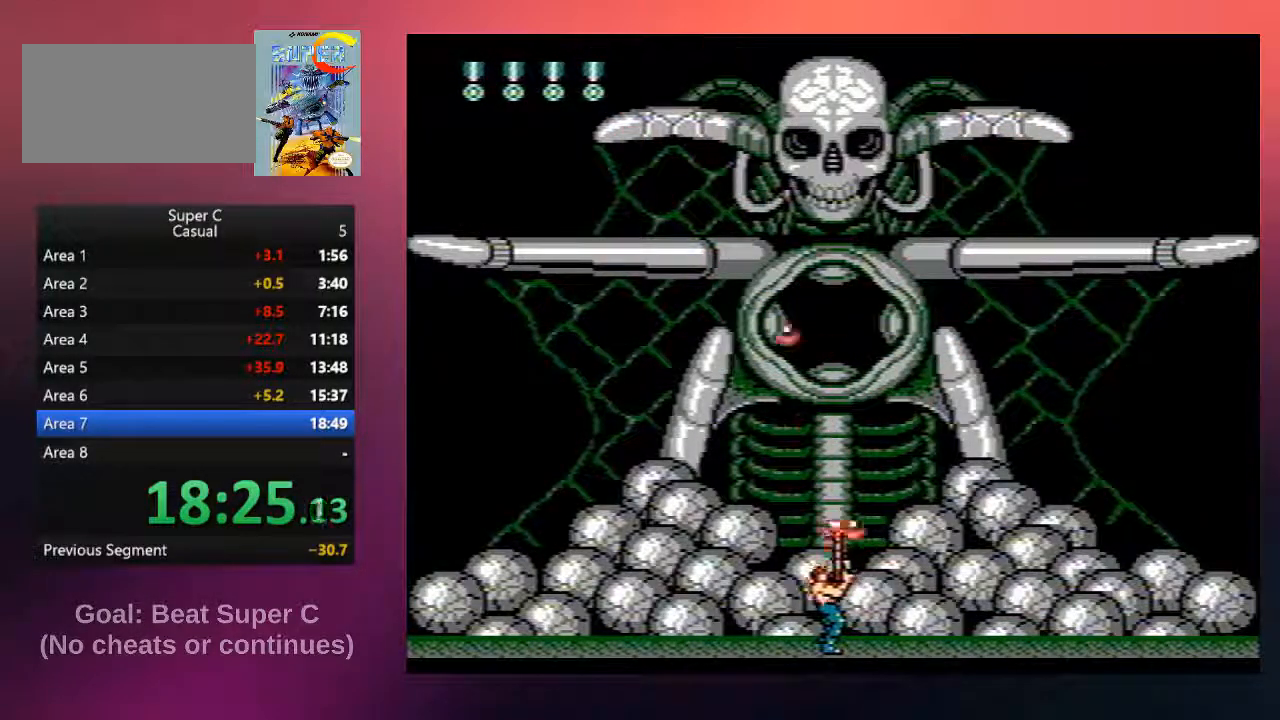
{"buttons": ["DPAD_UP"], "events": [[83, "B", "up"], [183, "B", "down"], [283, "B", "up"], [383, "B", "down"], [483, "B", "up"]]}
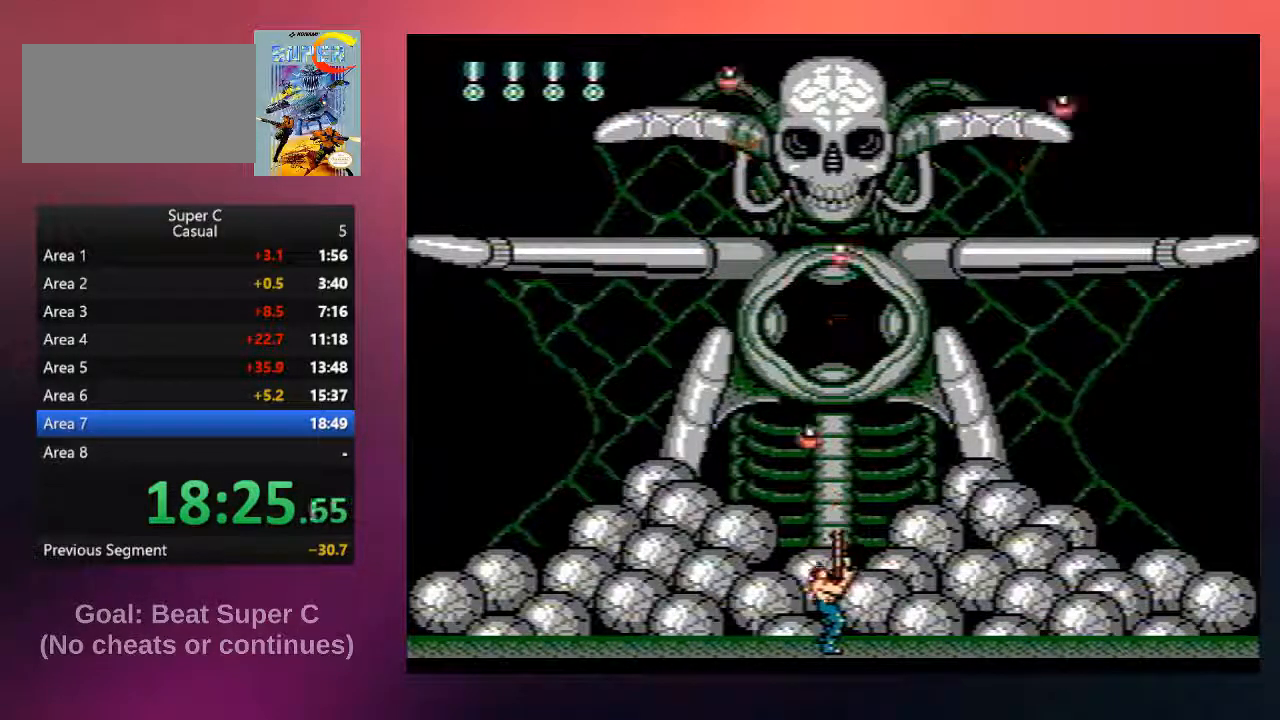
{"buttons": ["DPAD_UP"], "events": [[117, "B", "down"], [217, "B", "up"], [350, "B", "down"], [450, "B", "up"]]}
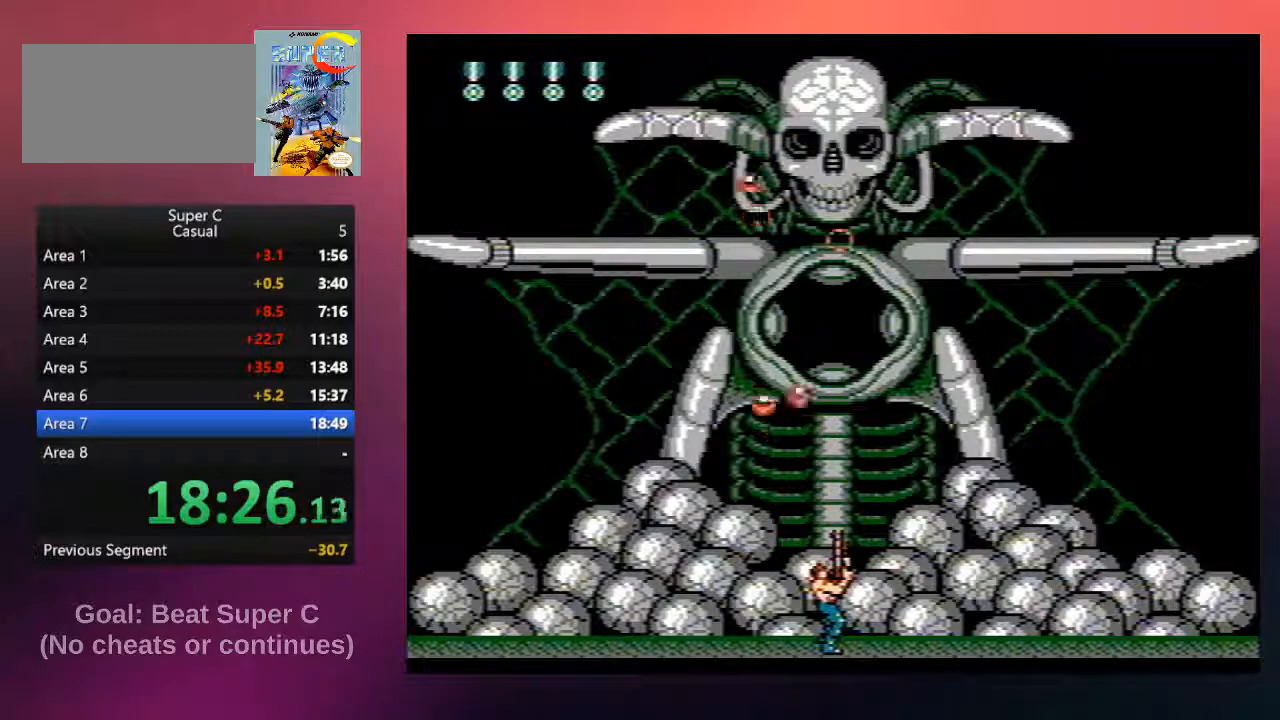
{"buttons": ["DPAD_UP"], "events": [[67, "B", "down"], [133, "B", "up"], [333, "B", "down"], [433, "B", "up"]]}
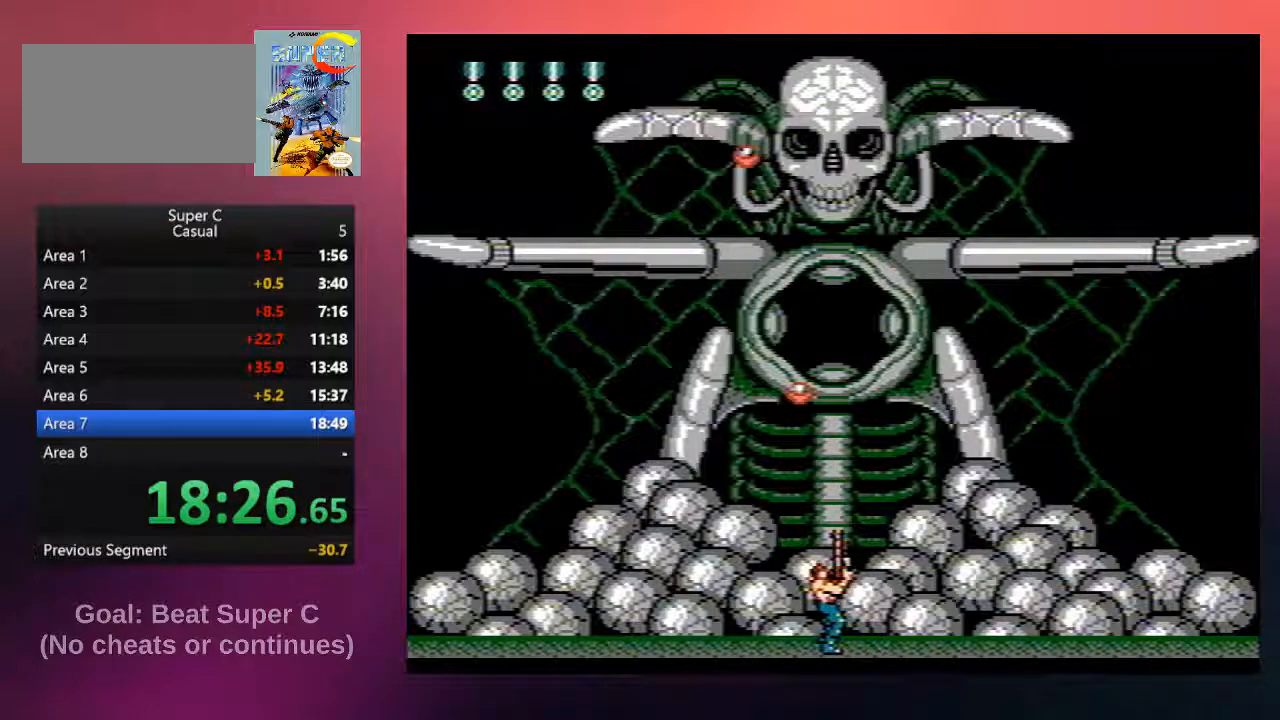
{"buttons": ["DPAD_UP"], "events": [[67, "B", "down"], [167, "B", "up"], [333, "B", "down"], [433, "B", "up"]]}
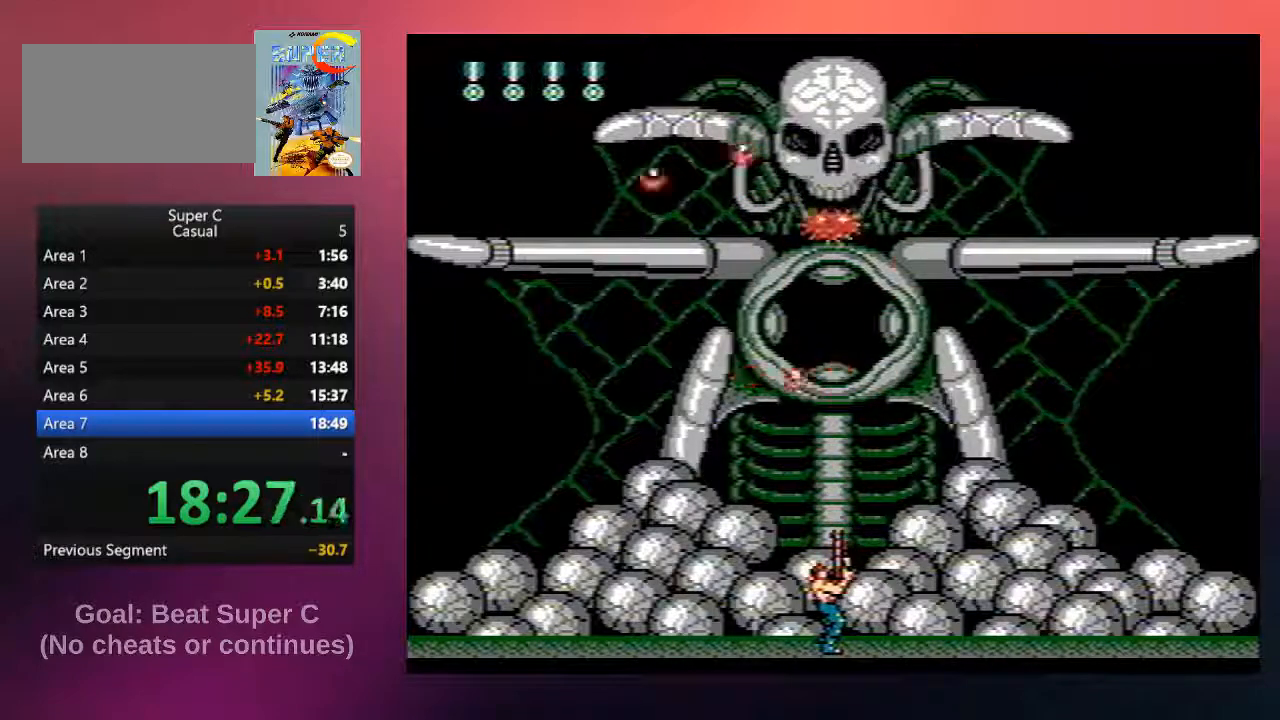
{"buttons": ["B", "DPAD_UP"], "events": [[67, "B", "down"], [167, "B", "up"], [267, "B", "down"], [400, "B", "up"], [500, "B", "down"]]}
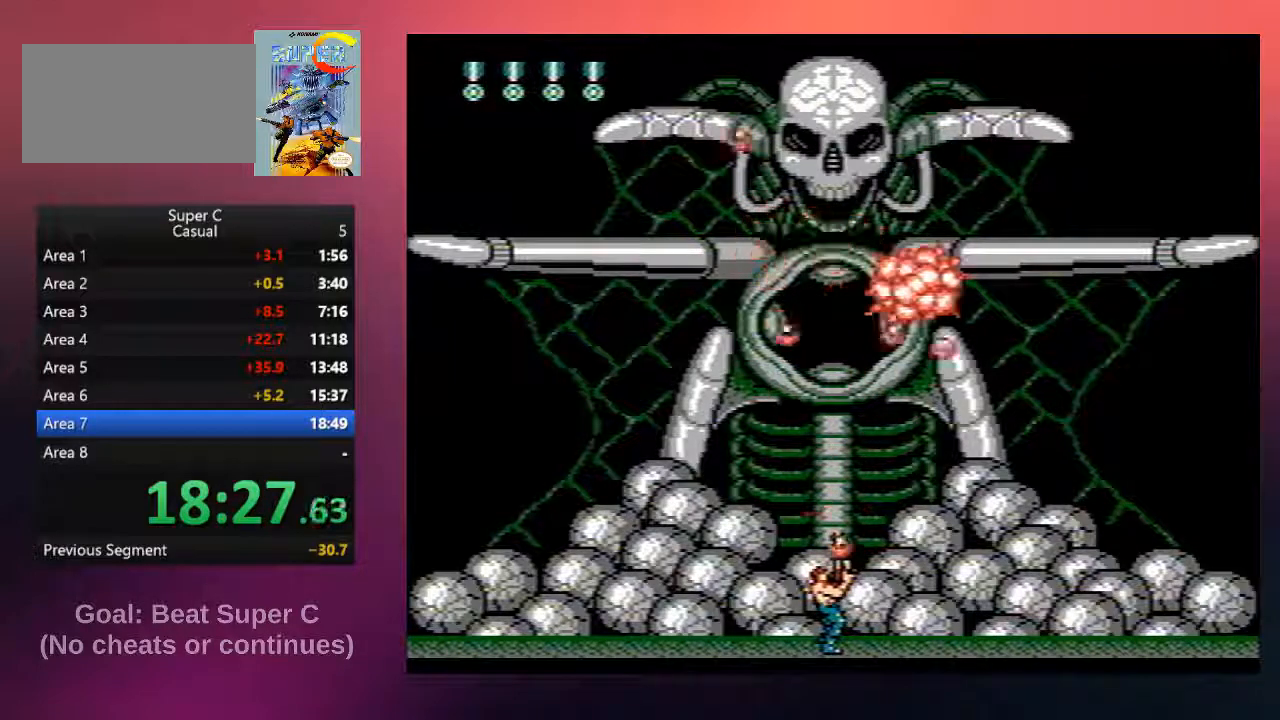
{"buttons": ["B", "DPAD_UP"], "events": [[100, "B", "up"], [217, "B", "down"], [317, "B", "up"], [450, "B", "down"]]}
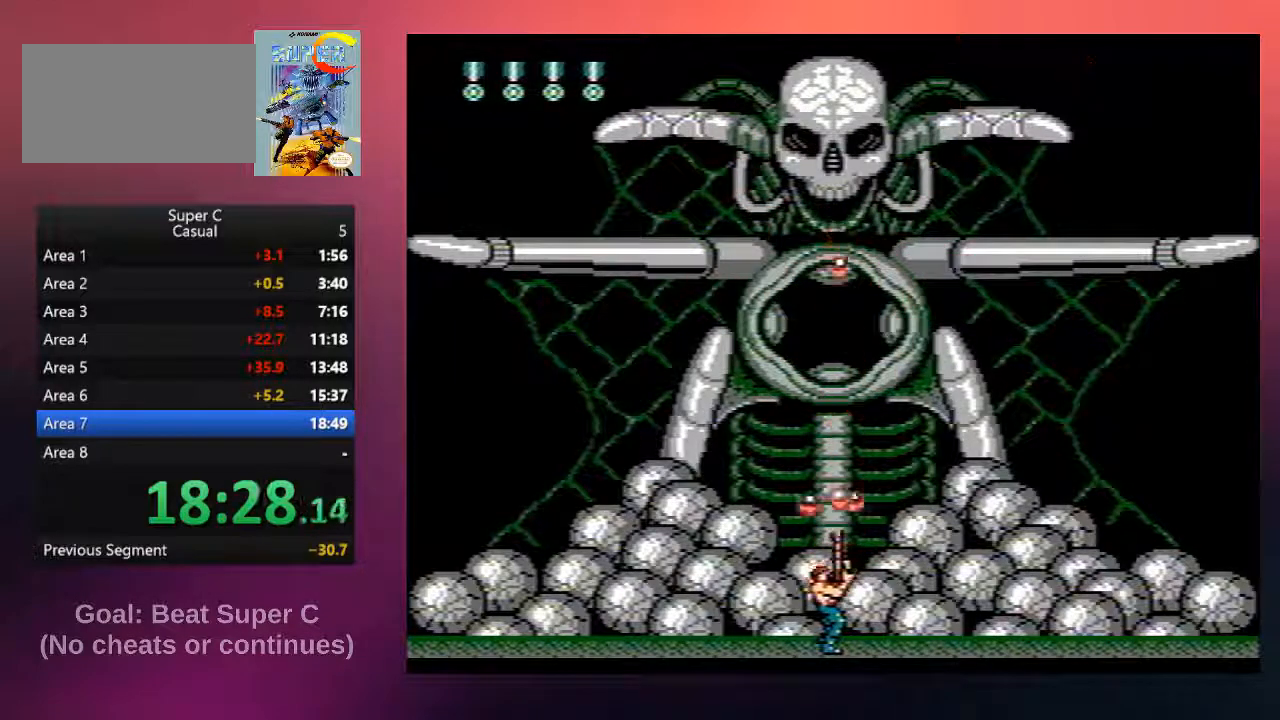
{"buttons": ["B", "DPAD_UP"], "events": [[83, "B", "up"], [183, "B", "down"], [283, "B", "up"], [417, "B", "down"]]}
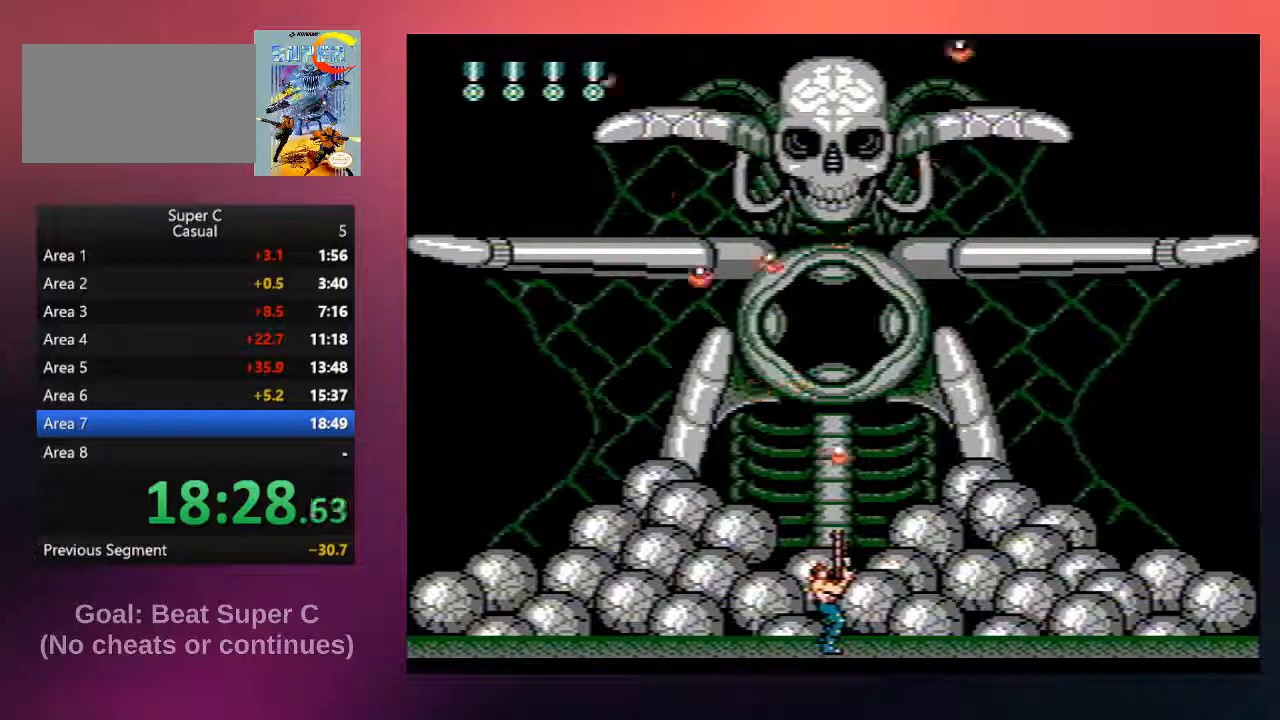
{"buttons": ["DPAD_UP"], "events": [[17, "B", "up"], [117, "B", "down"], [217, "B", "up"], [350, "B", "down"], [483, "B", "up"]]}
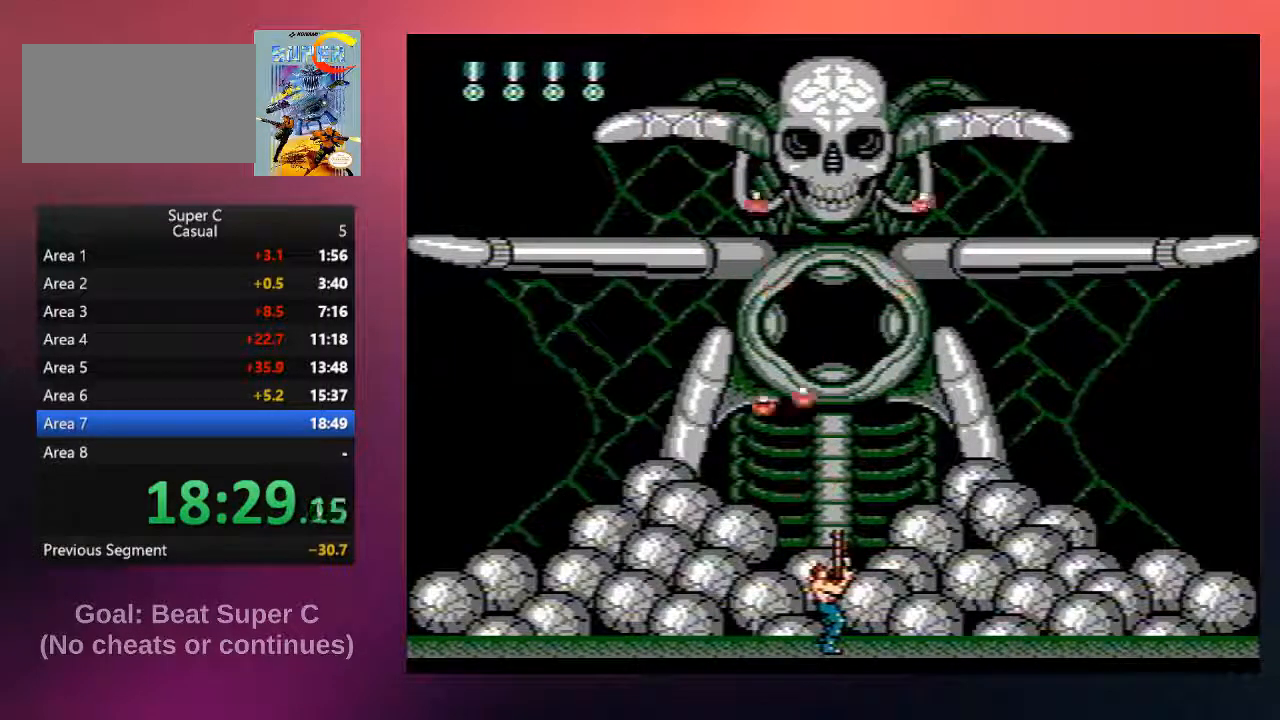
{"buttons": ["DPAD_UP"], "events": [[83, "B", "down"], [217, "B", "up"], [317, "B", "down"], [433, "B", "up"]]}
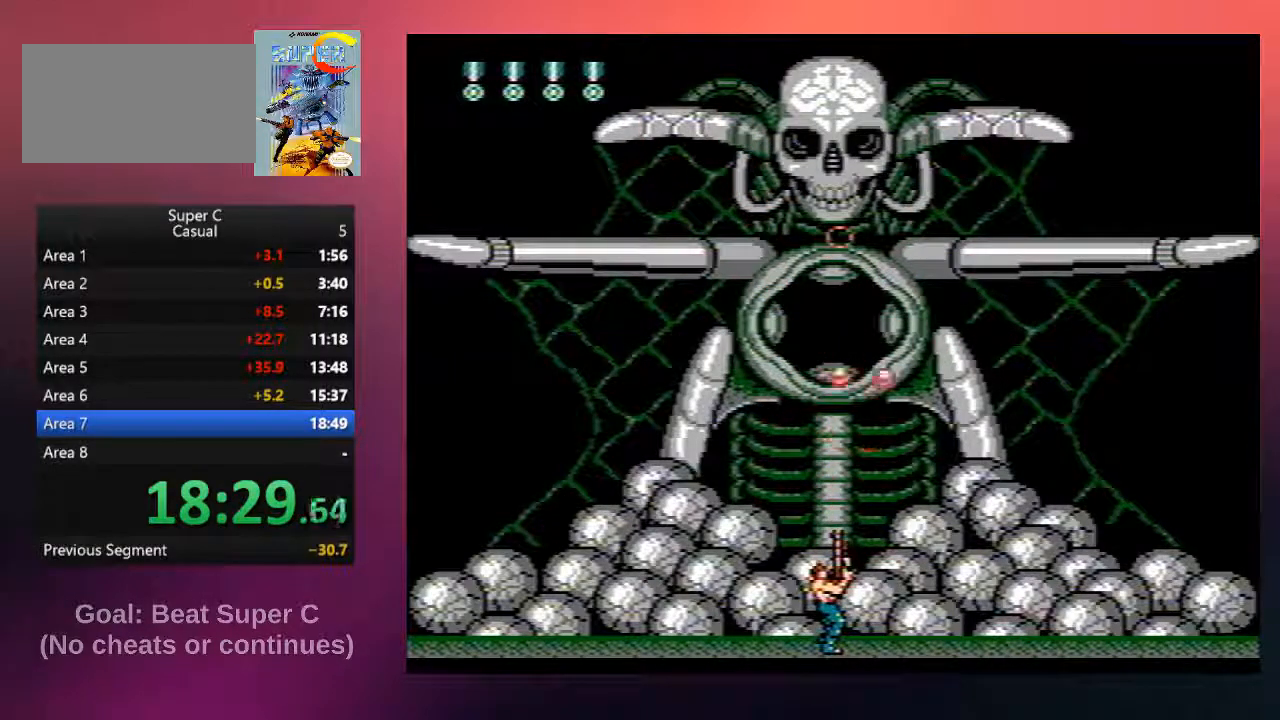
{"buttons": ["DPAD_UP"], "events": [[67, "B", "down"], [167, "B", "up"], [333, "B", "down"], [433, "B", "up"]]}